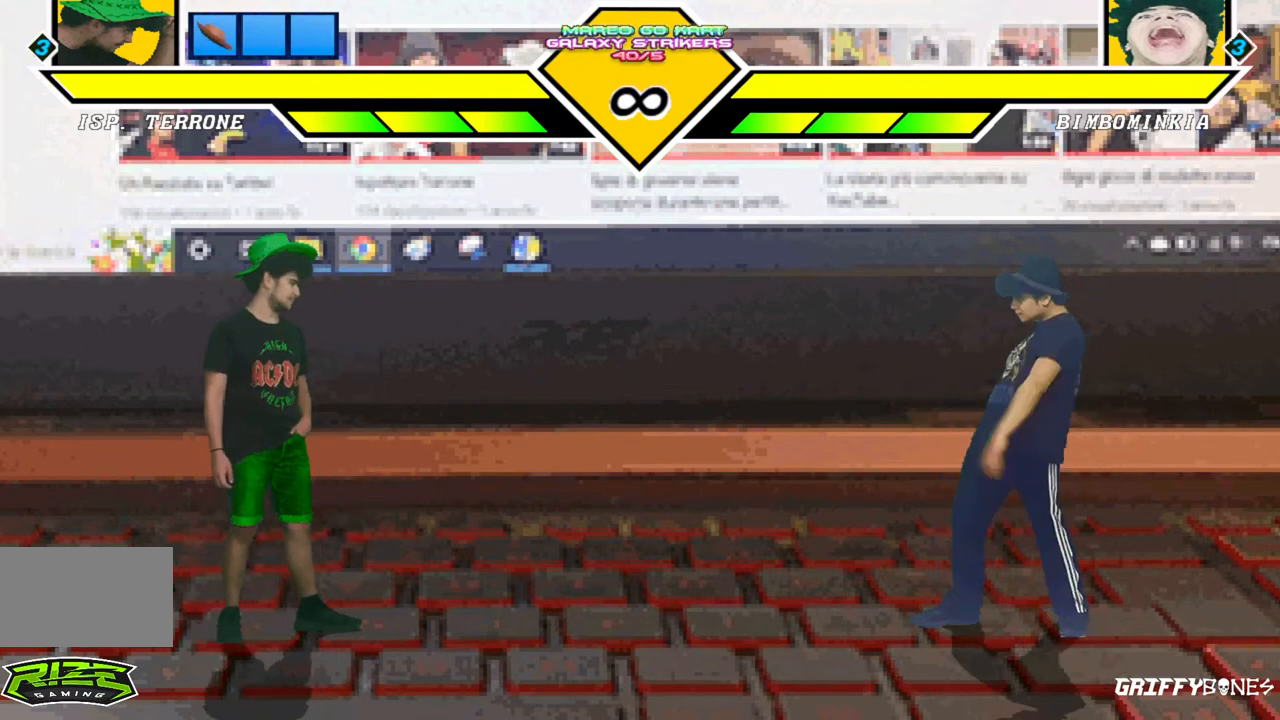
Gameplay with a controller (arcade stick); each line is a JSON object with the inputs held at the frame after it. "events" lists button and stick changes between this image and that frame as [ms after this image, input, new state], when the widget could be followed in between. Not read: L3 R3.
{"buttons": [], "events": [[383, "DPAD_LEFT", "down"], [433, "DPAD_LEFT", "up"]]}
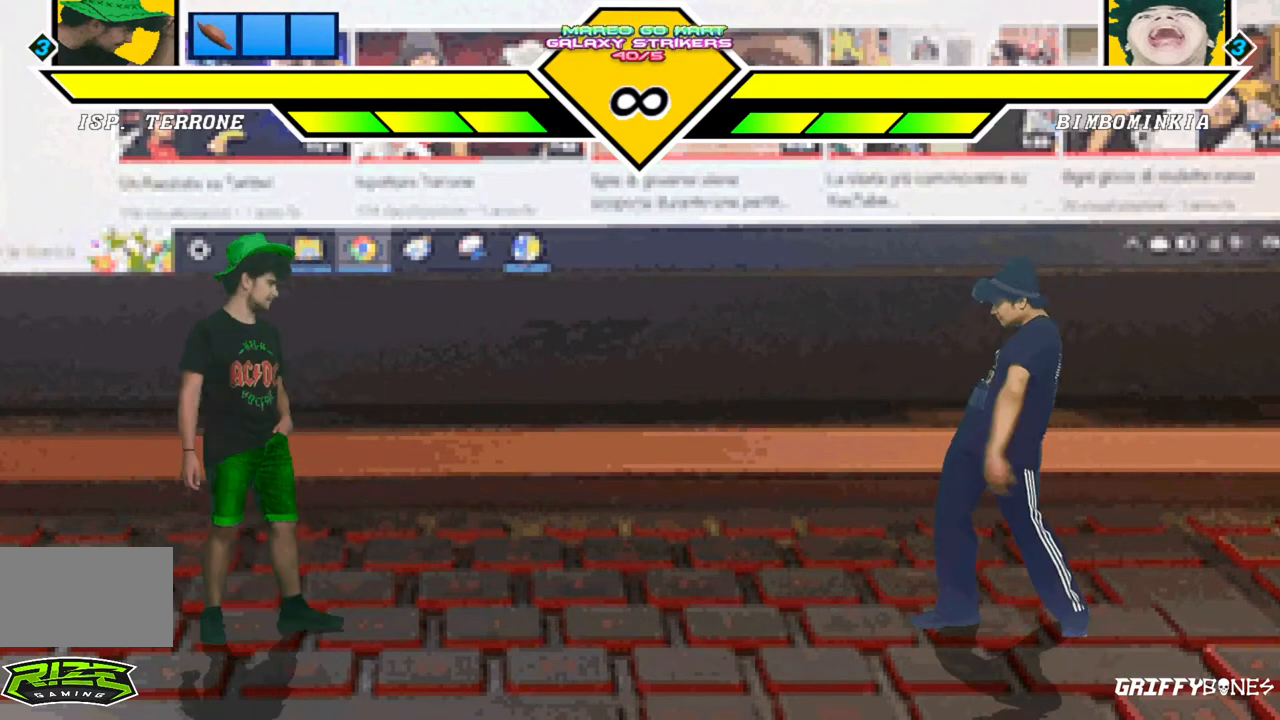
{"buttons": ["DPAD_LEFT"], "events": [[500, "DPAD_LEFT", "down"]]}
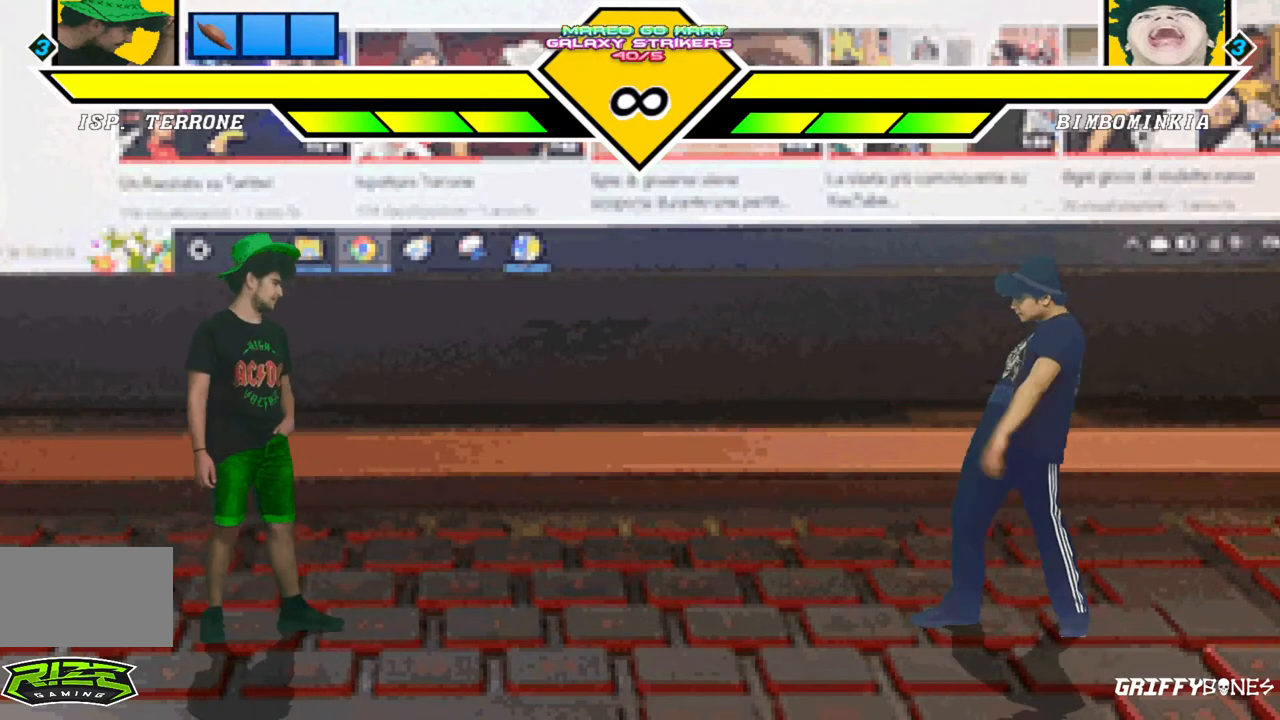
{"buttons": [], "events": [[33, "CROSS", "down"], [300, "CROSS", "up"], [317, "DPAD_LEFT", "up"]]}
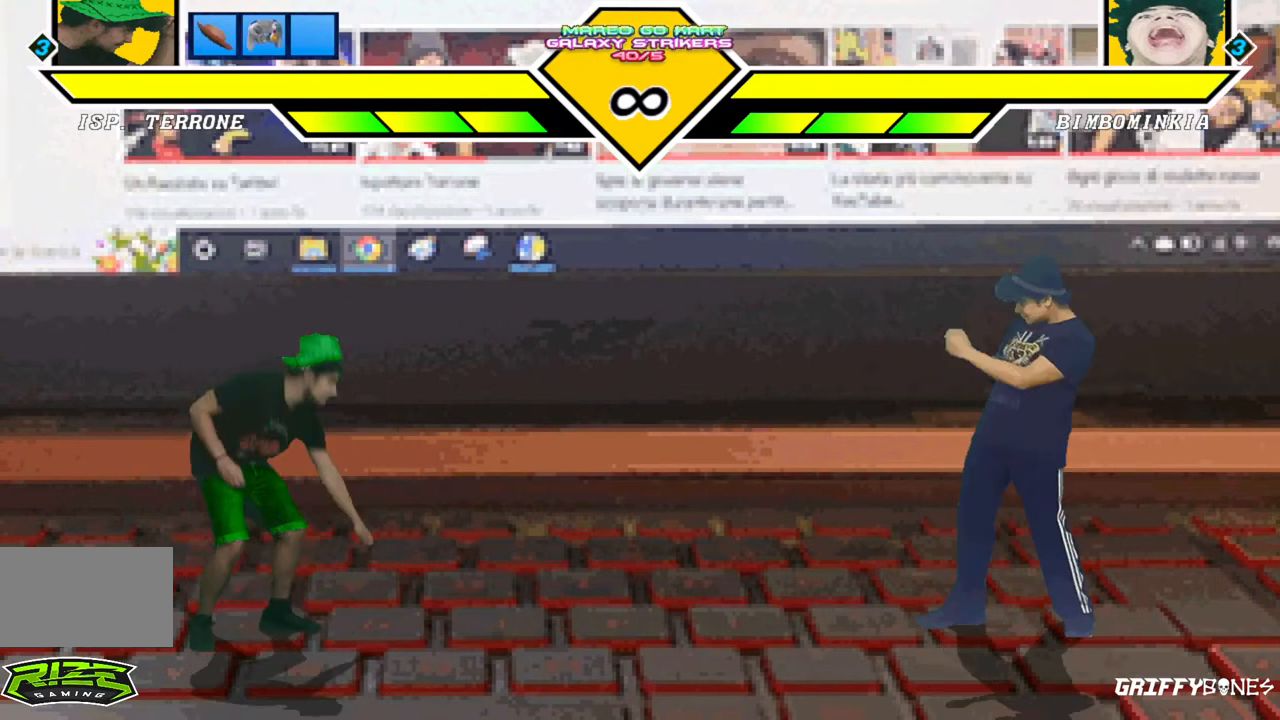
{"buttons": [], "events": []}
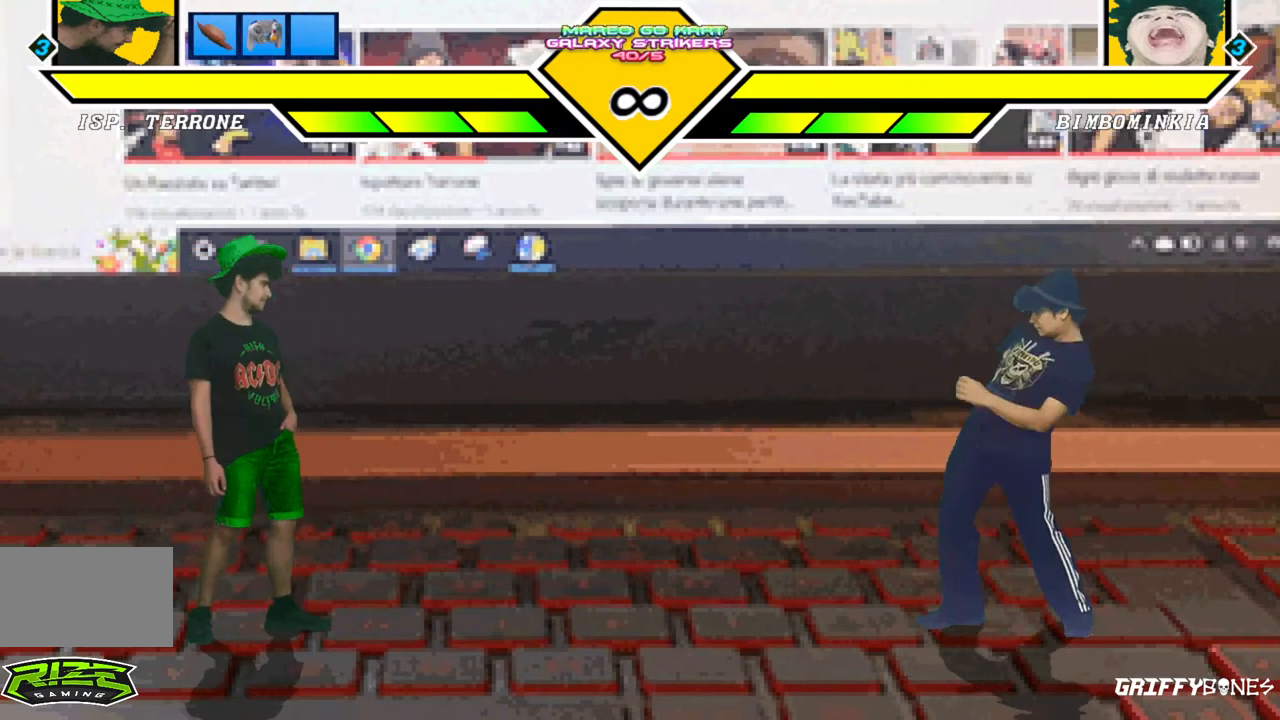
{"buttons": [], "events": []}
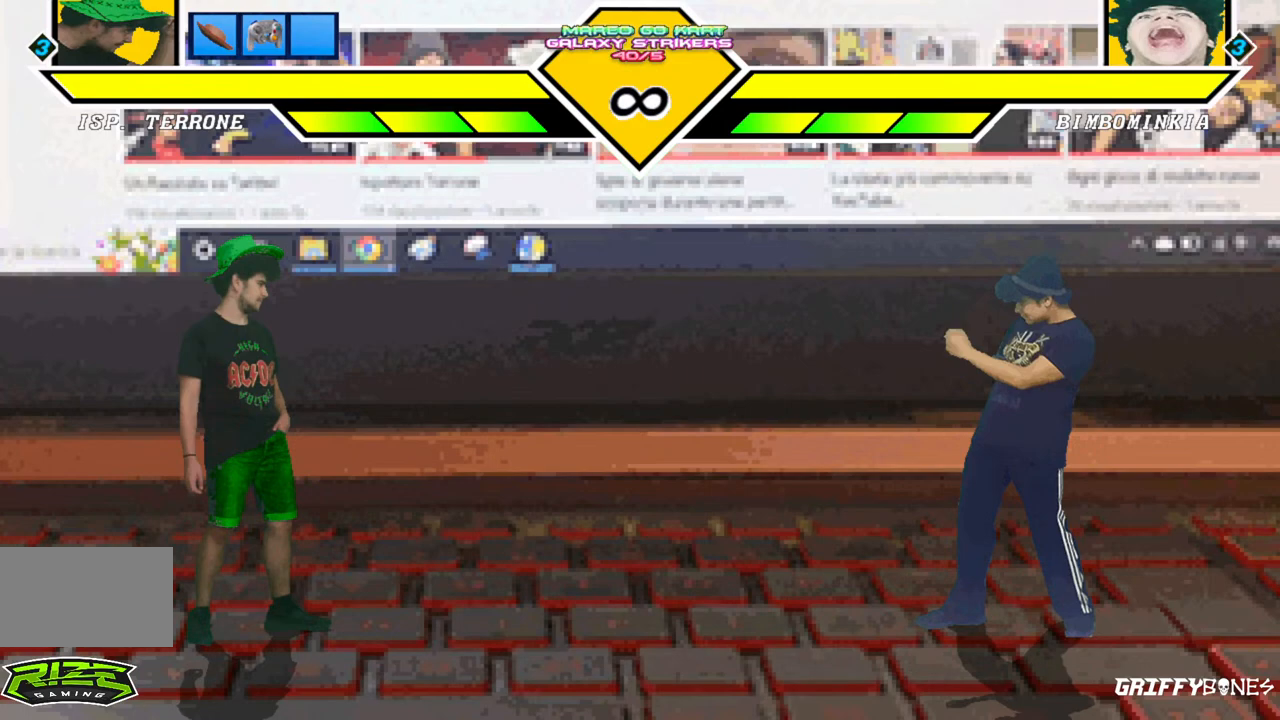
{"buttons": [], "events": [[33, "DPAD_RIGHT", "down"], [67, "CROSS", "down"], [200, "CROSS", "up"], [217, "DPAD_RIGHT", "up"]]}
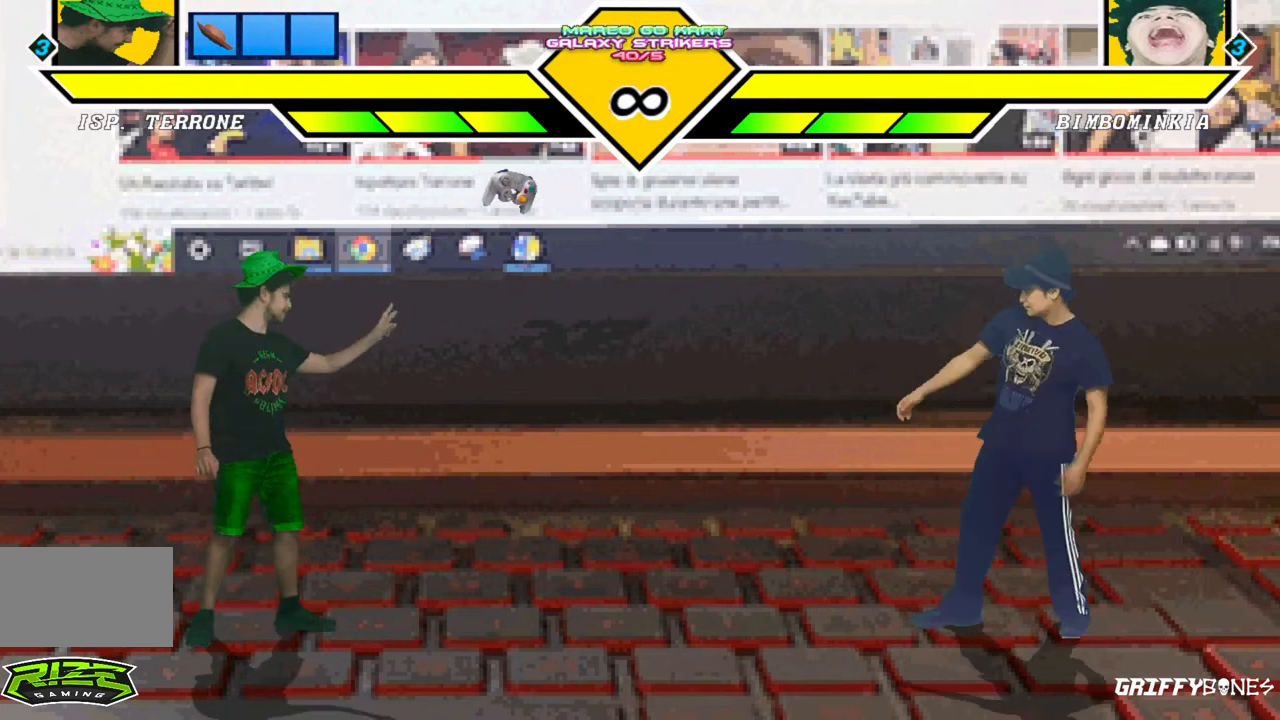
{"buttons": [], "events": []}
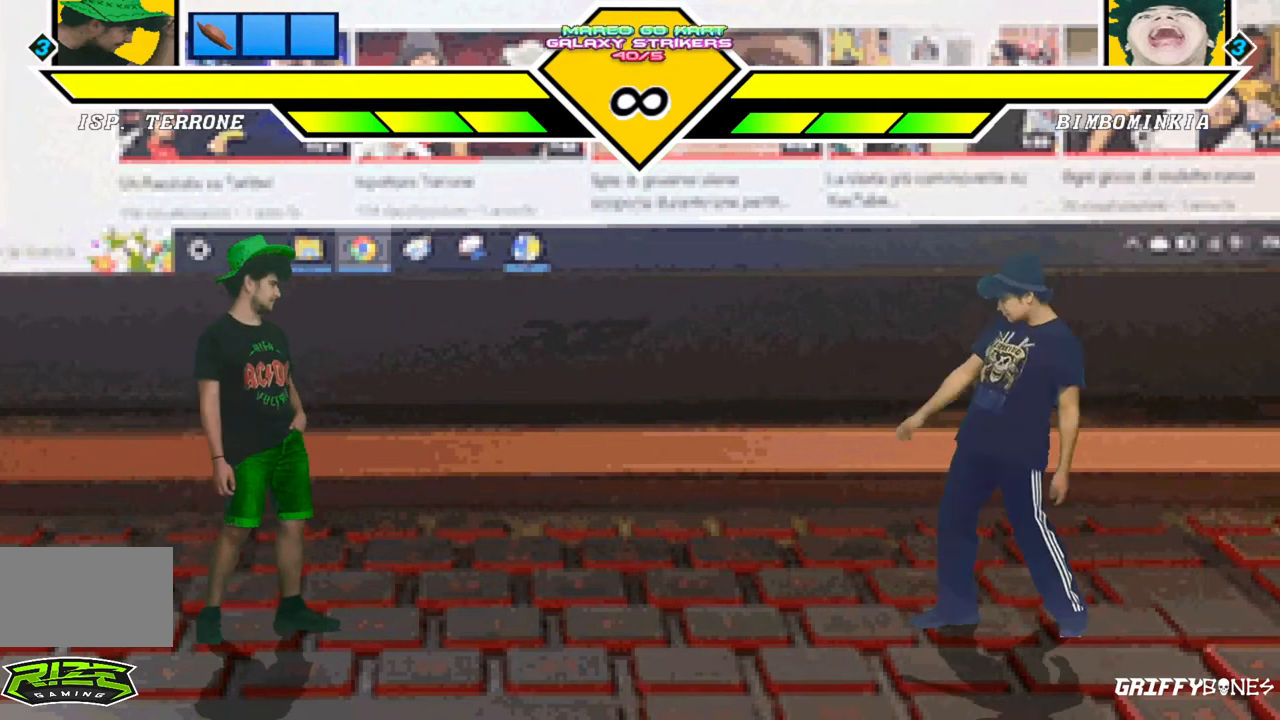
{"buttons": [], "events": []}
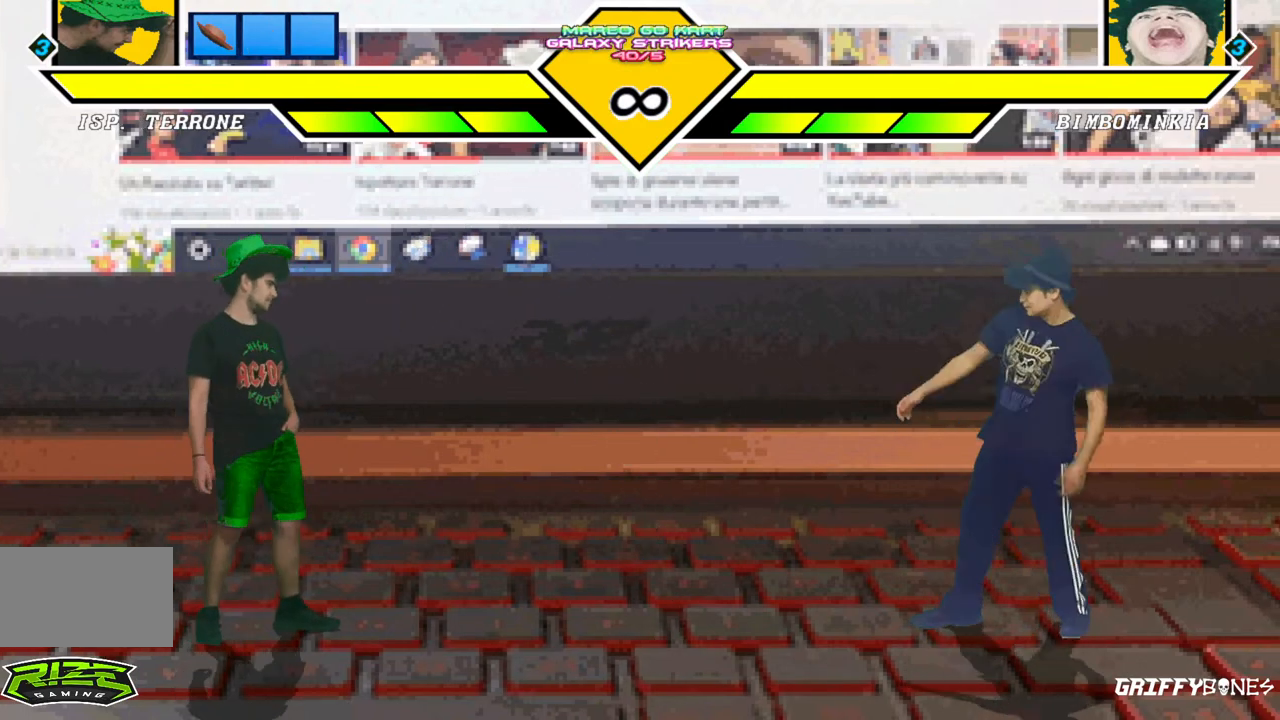
{"buttons": [], "events": []}
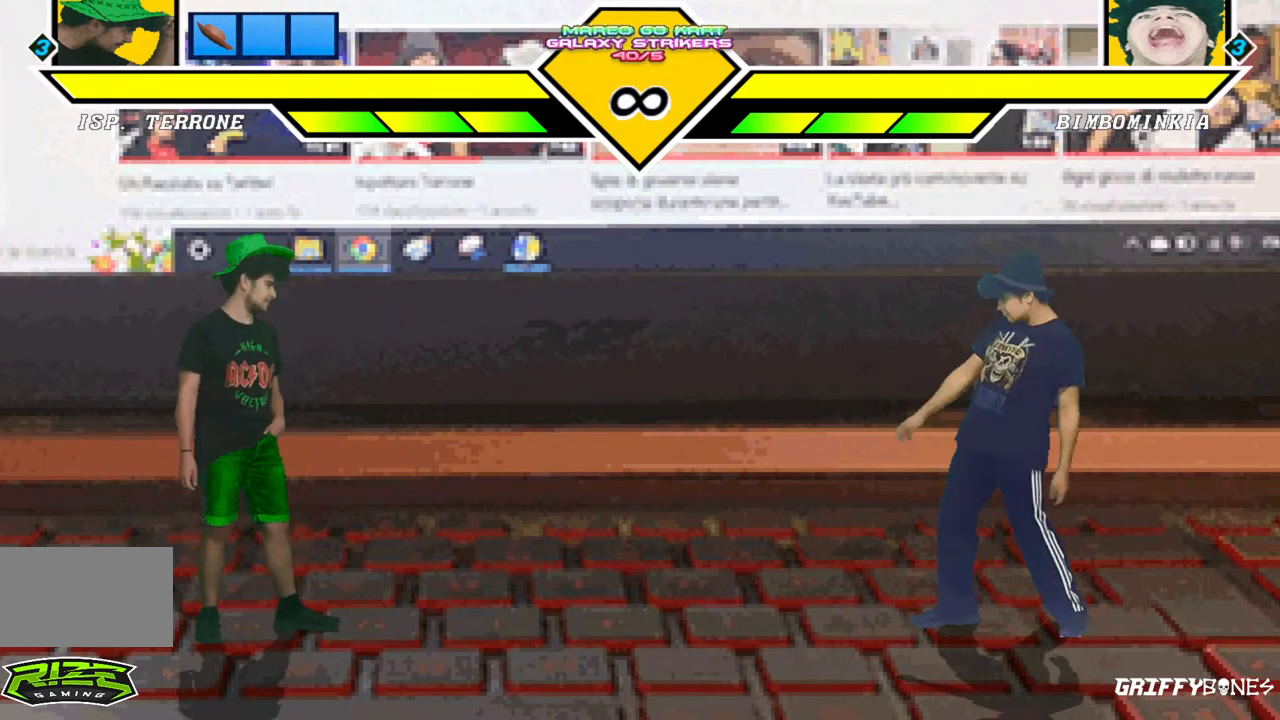
{"buttons": [], "events": [[233, "CROSS", "down"], [333, "CROSS", "up"]]}
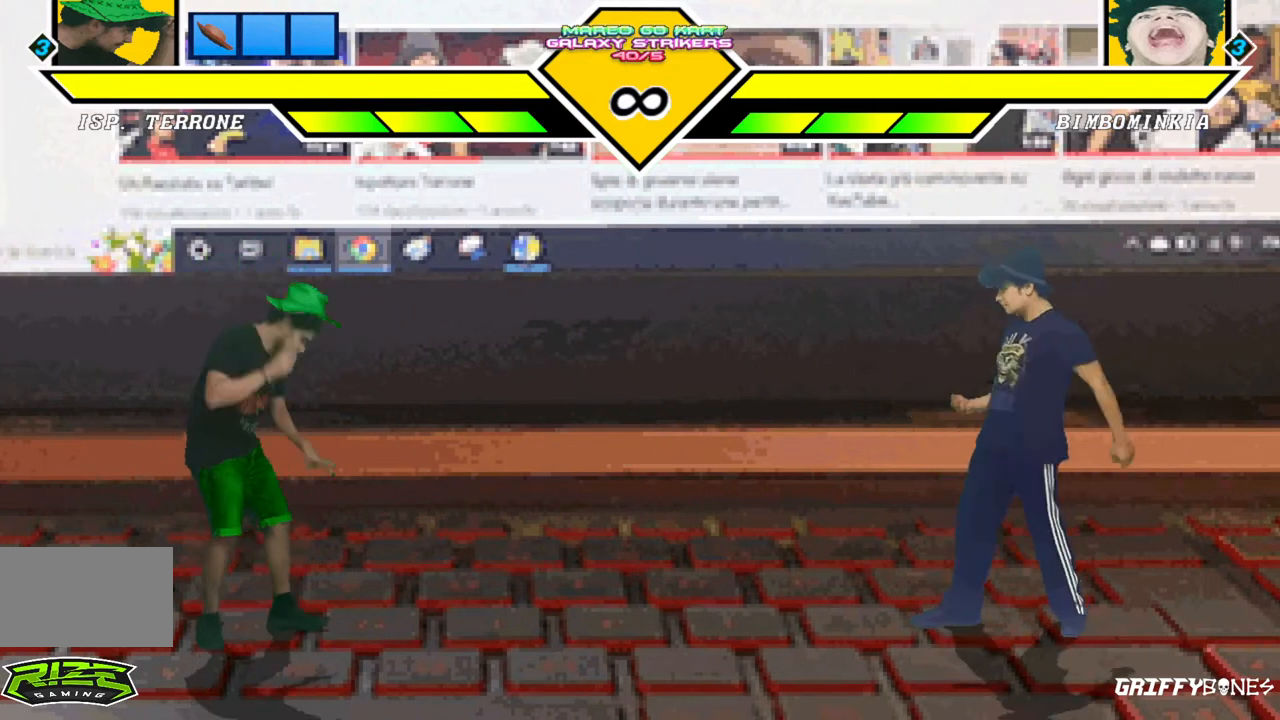
{"buttons": [], "events": []}
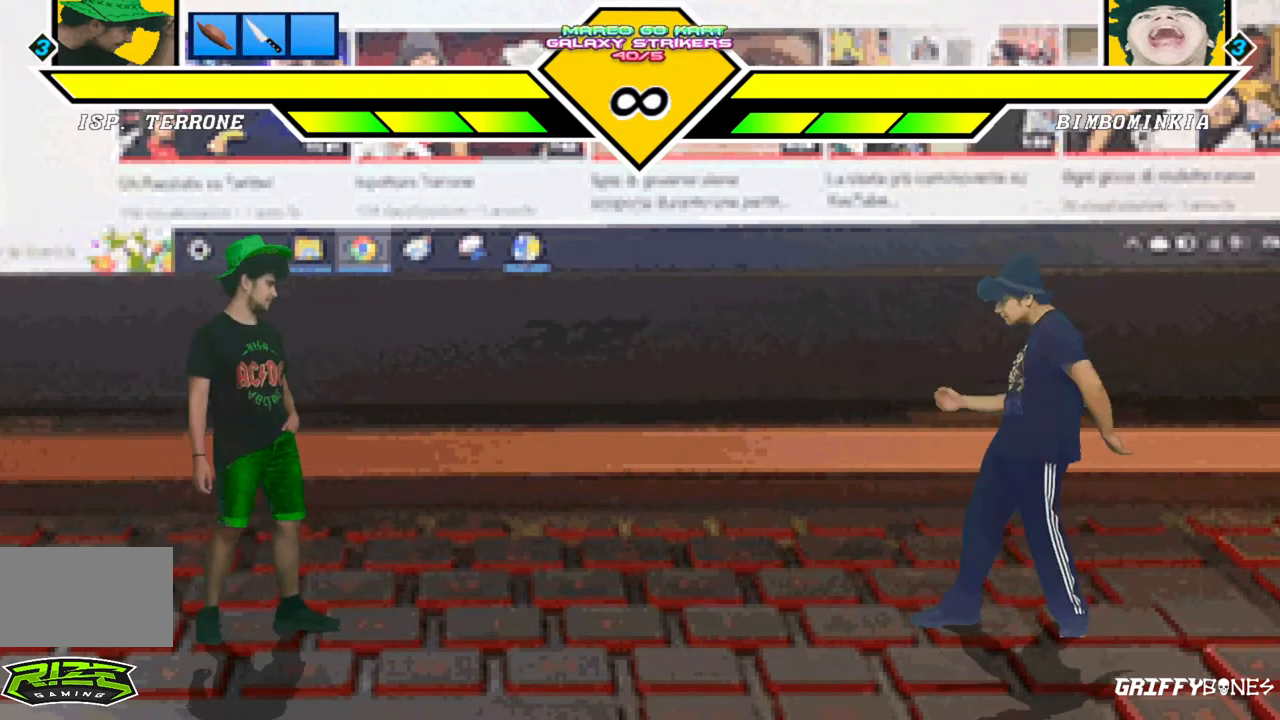
{"buttons": [], "events": []}
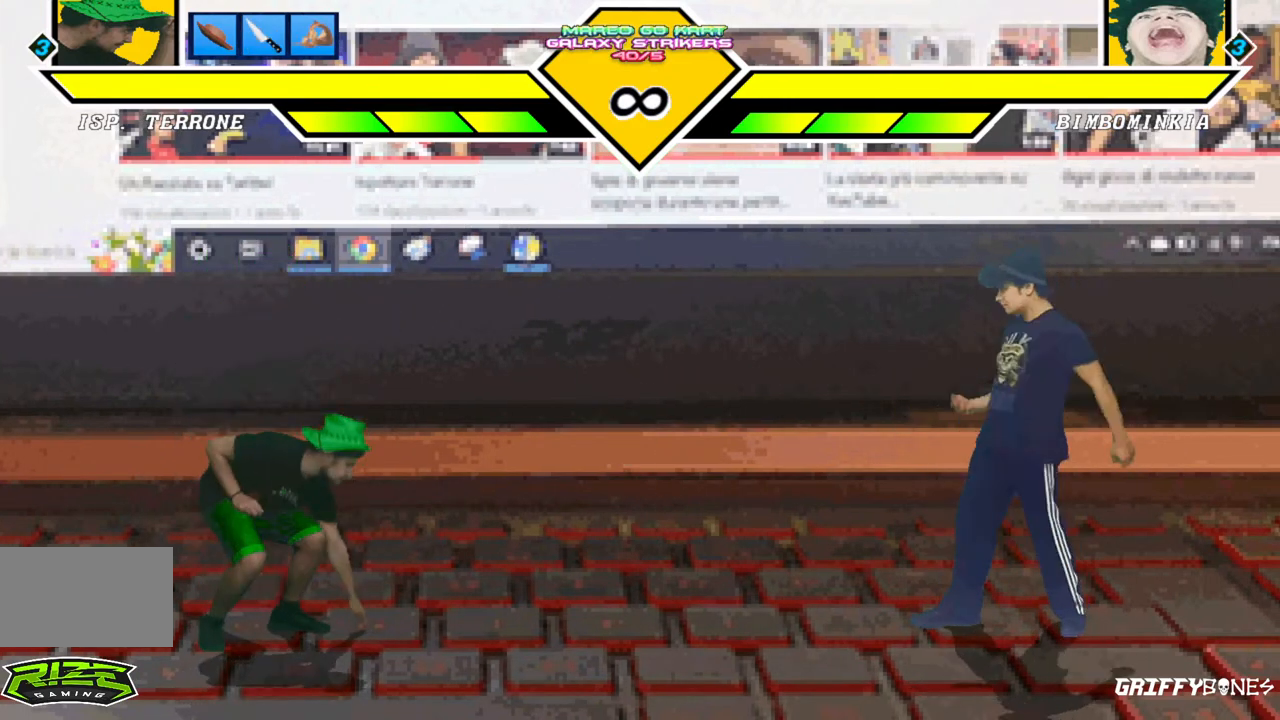
{"buttons": [], "events": []}
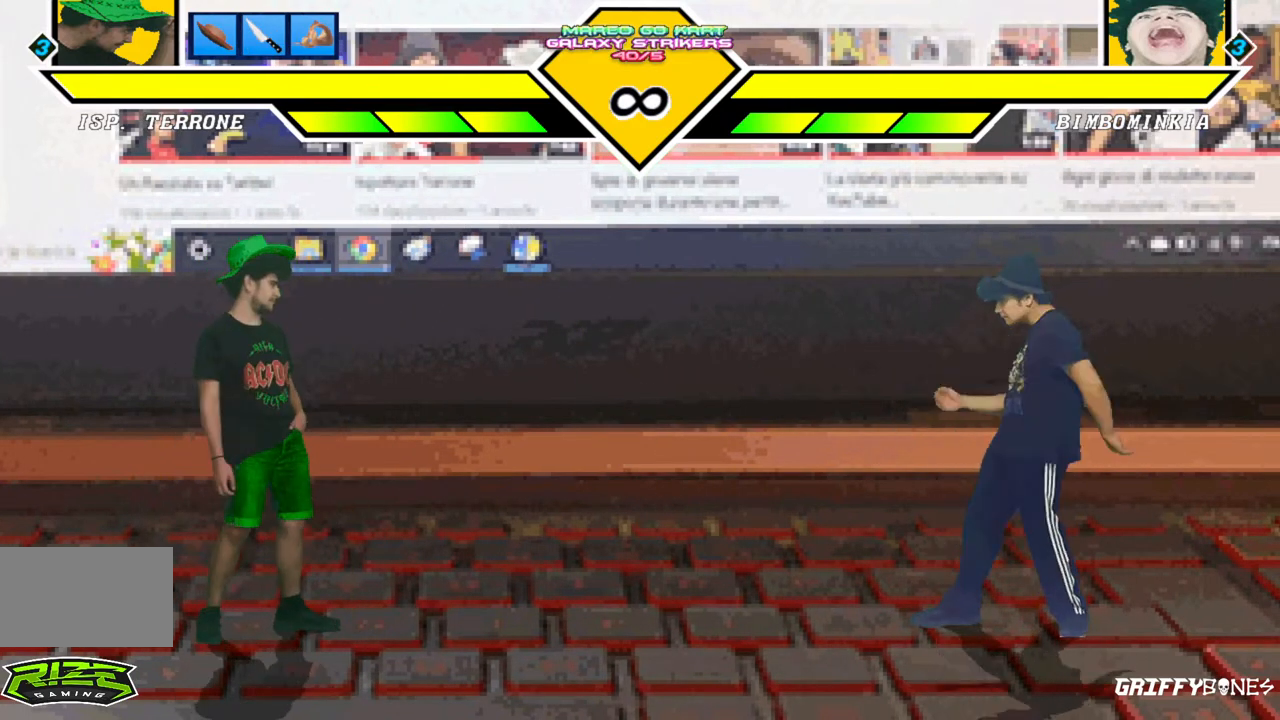
{"buttons": [], "events": []}
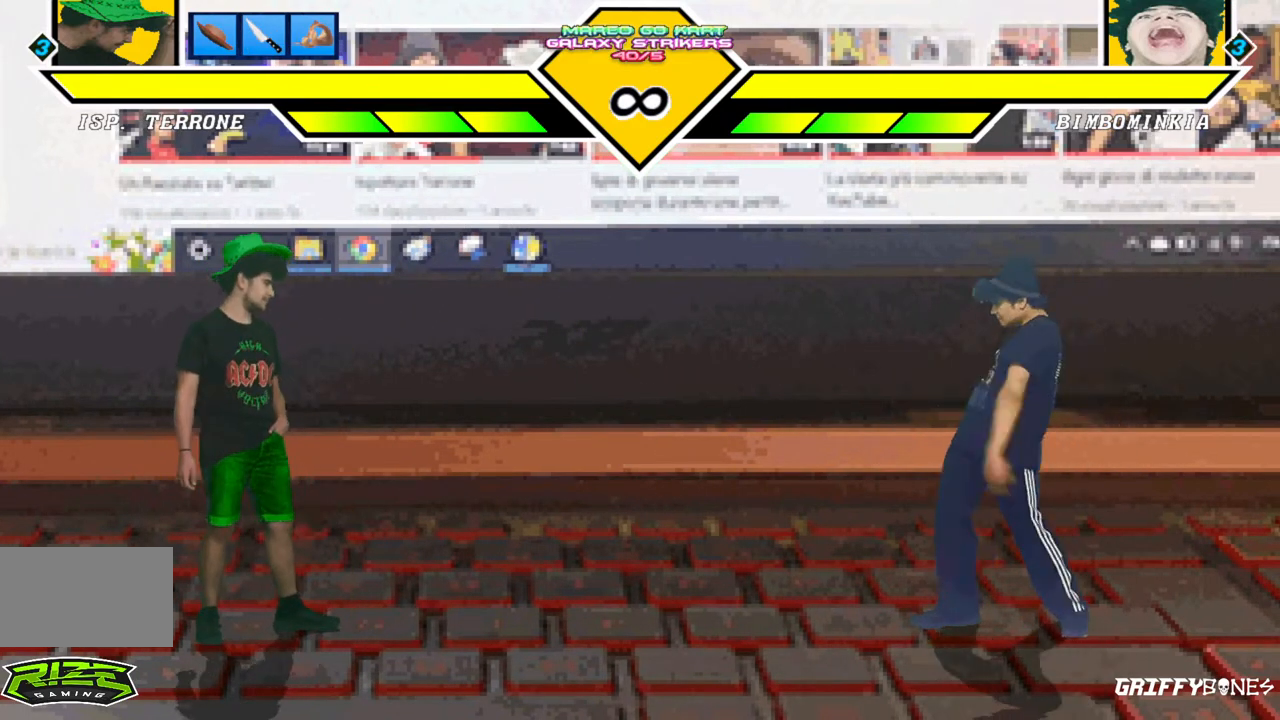
{"buttons": [], "events": []}
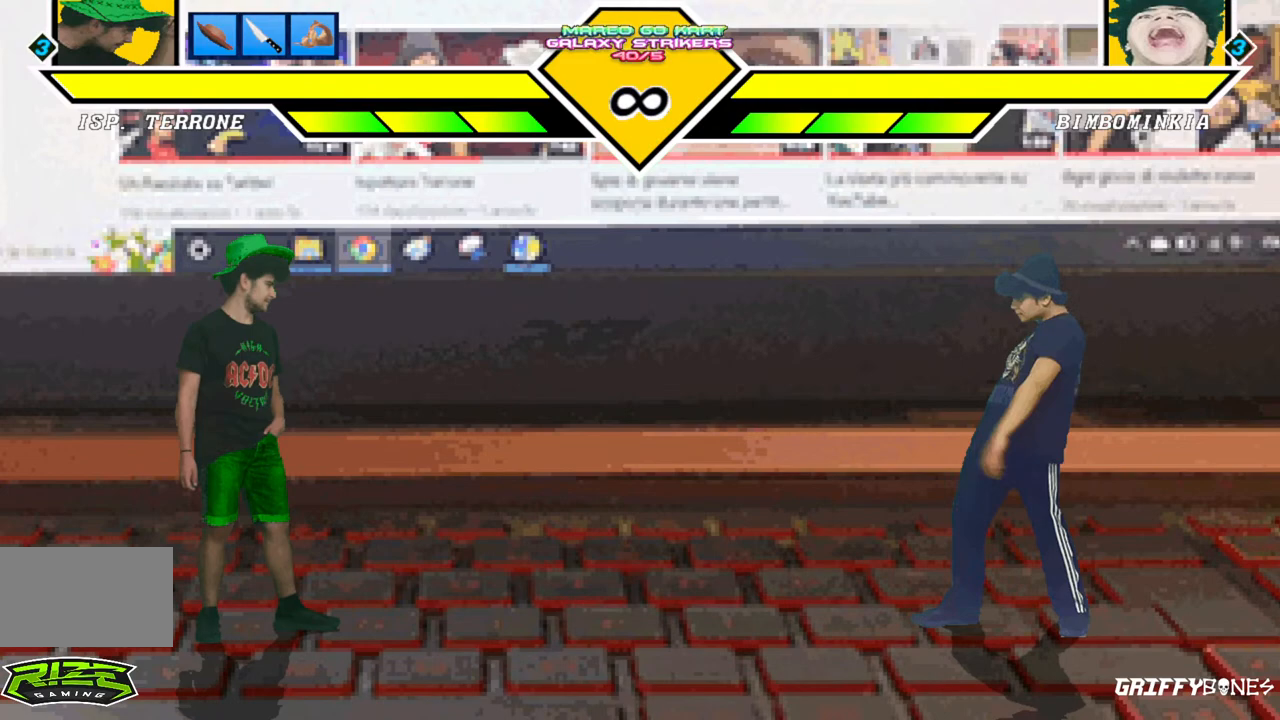
{"buttons": [], "events": [[100, "DPAD_DOWN", "down"], [167, "DPAD_LEFT", "down"], [217, "DPAD_DOWN", "up"], [283, "DPAD_LEFT", "up"]]}
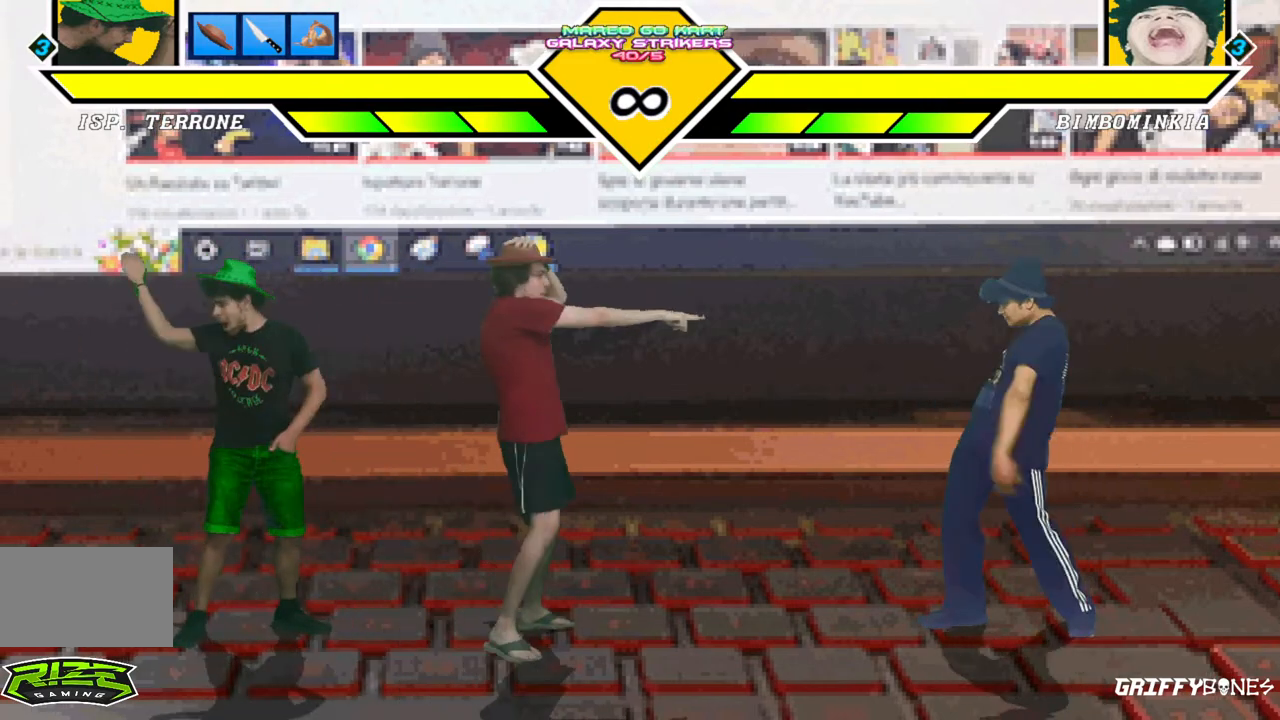
{"buttons": ["DPAD_RIGHT"], "events": [[433, "DPAD_RIGHT", "down"]]}
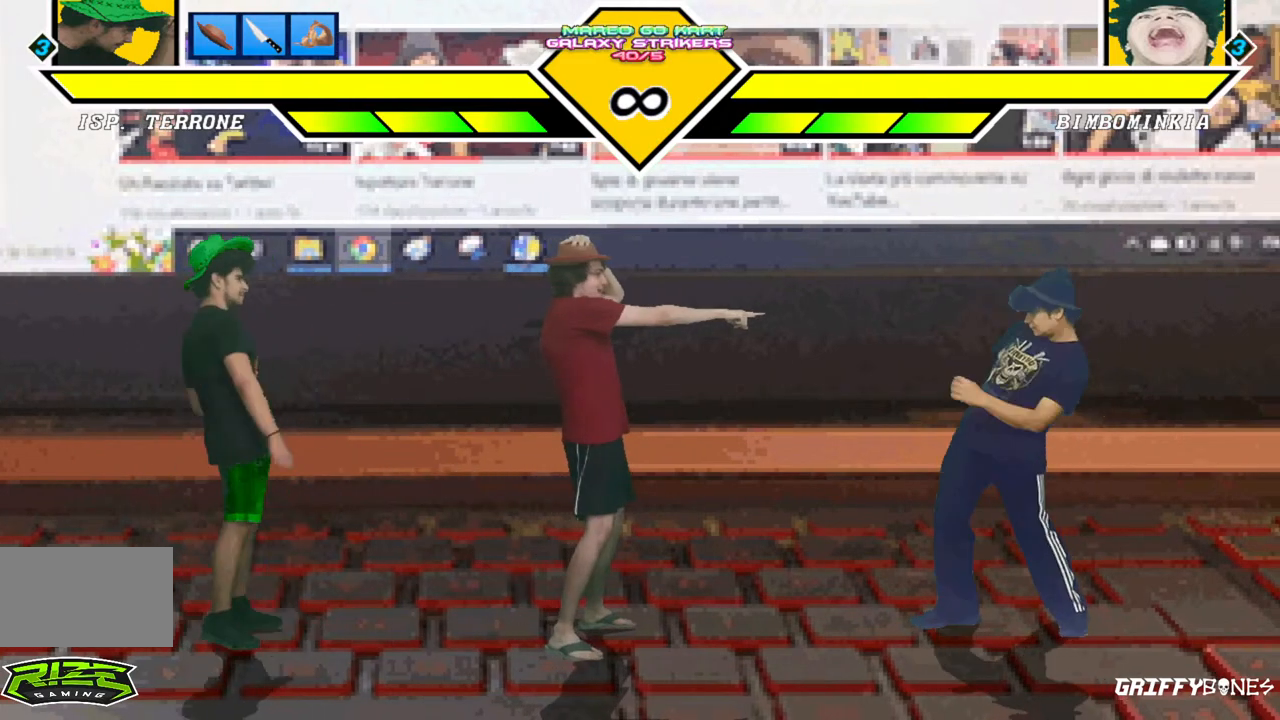
{"buttons": ["DPAD_RIGHT"], "events": []}
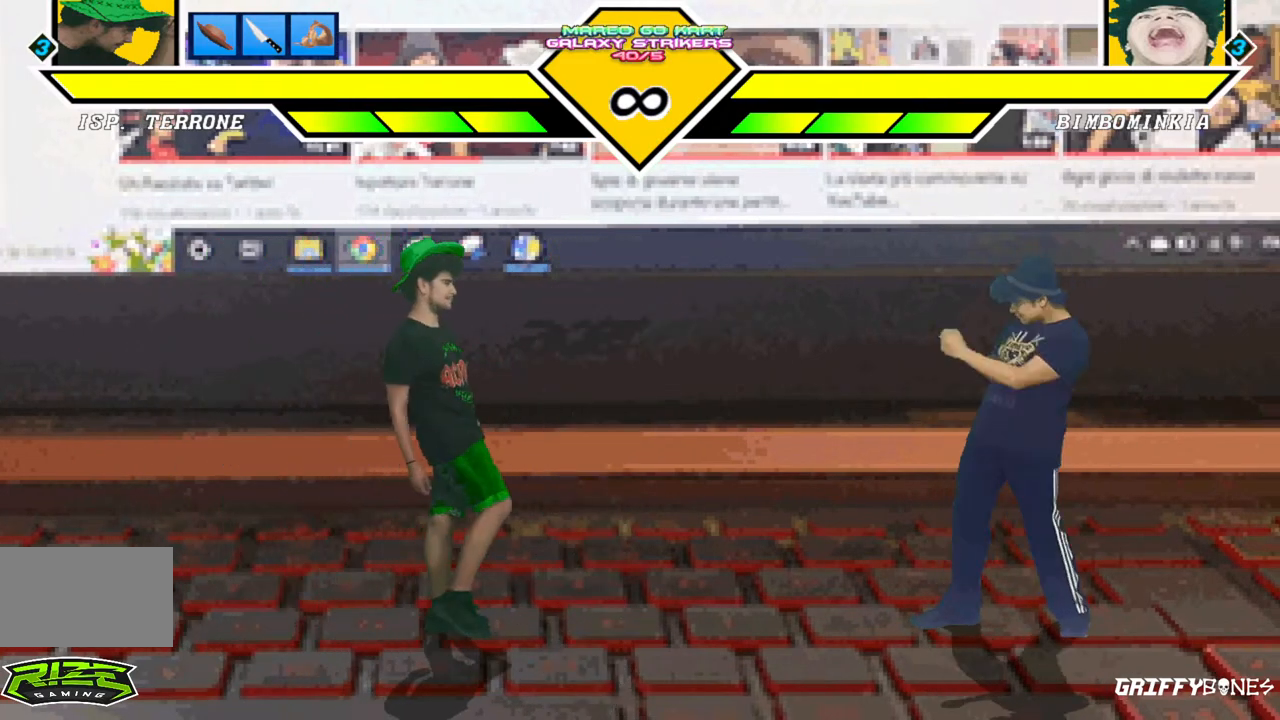
{"buttons": [], "events": [[400, "DPAD_RIGHT", "up"]]}
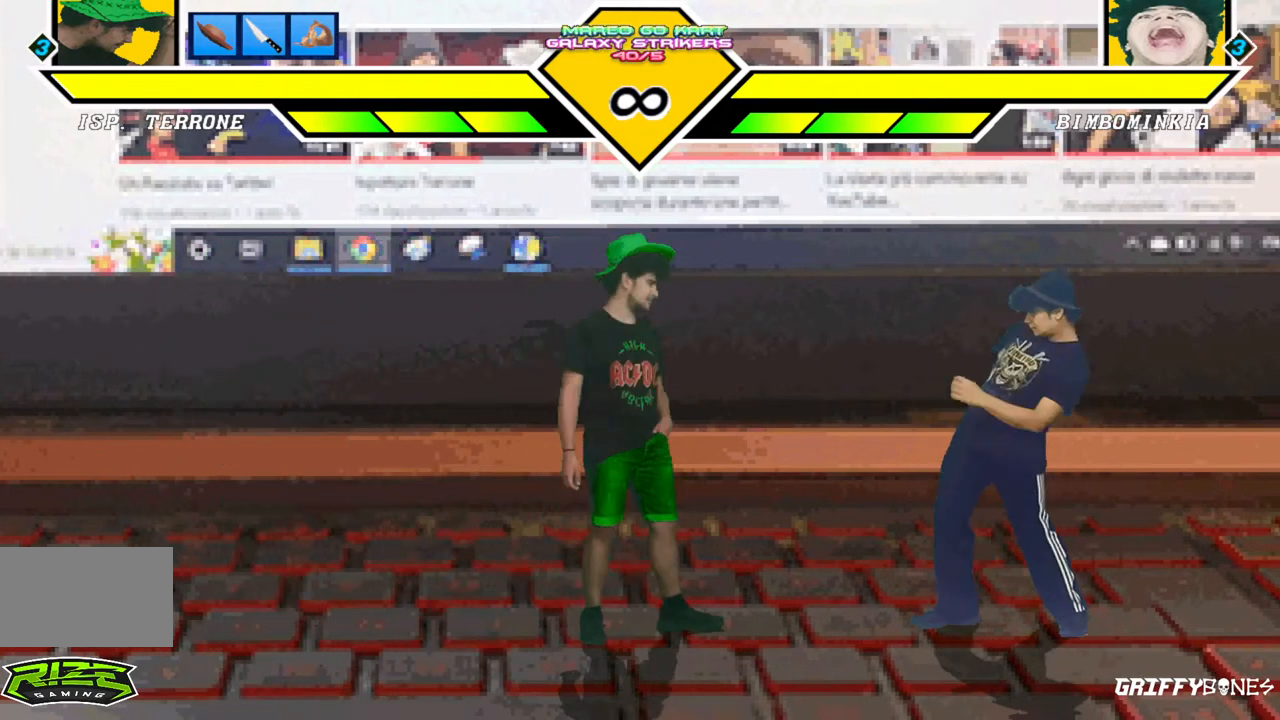
{"buttons": [], "events": [[83, "DPAD_DOWN", "down"], [167, "DPAD_LEFT", "down"], [233, "DPAD_DOWN", "up"], [283, "DPAD_LEFT", "up"]]}
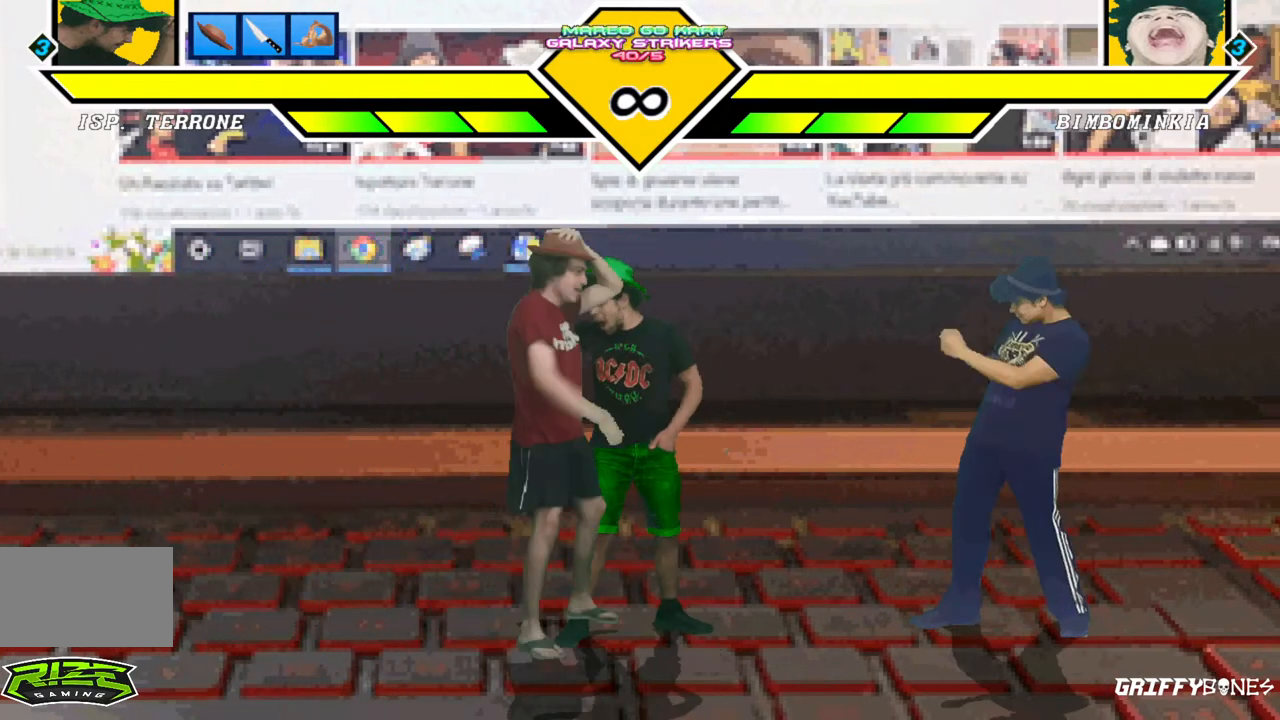
{"buttons": [], "events": []}
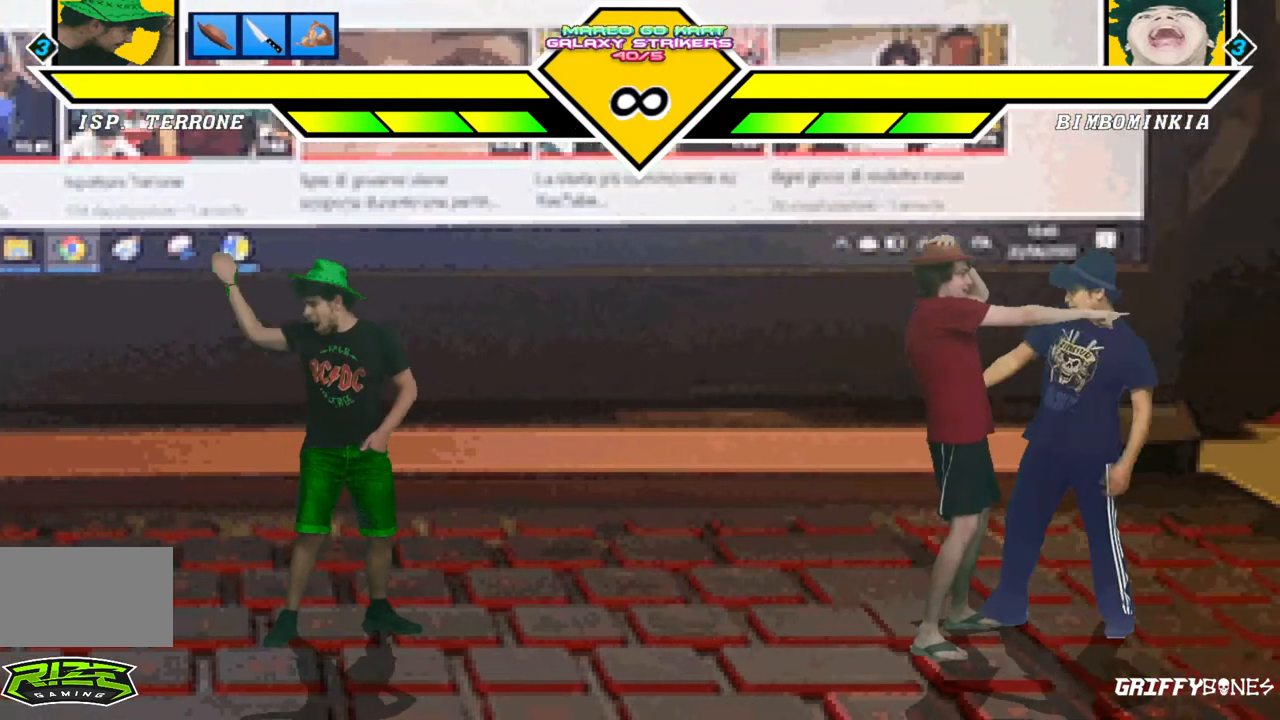
{"buttons": [], "events": []}
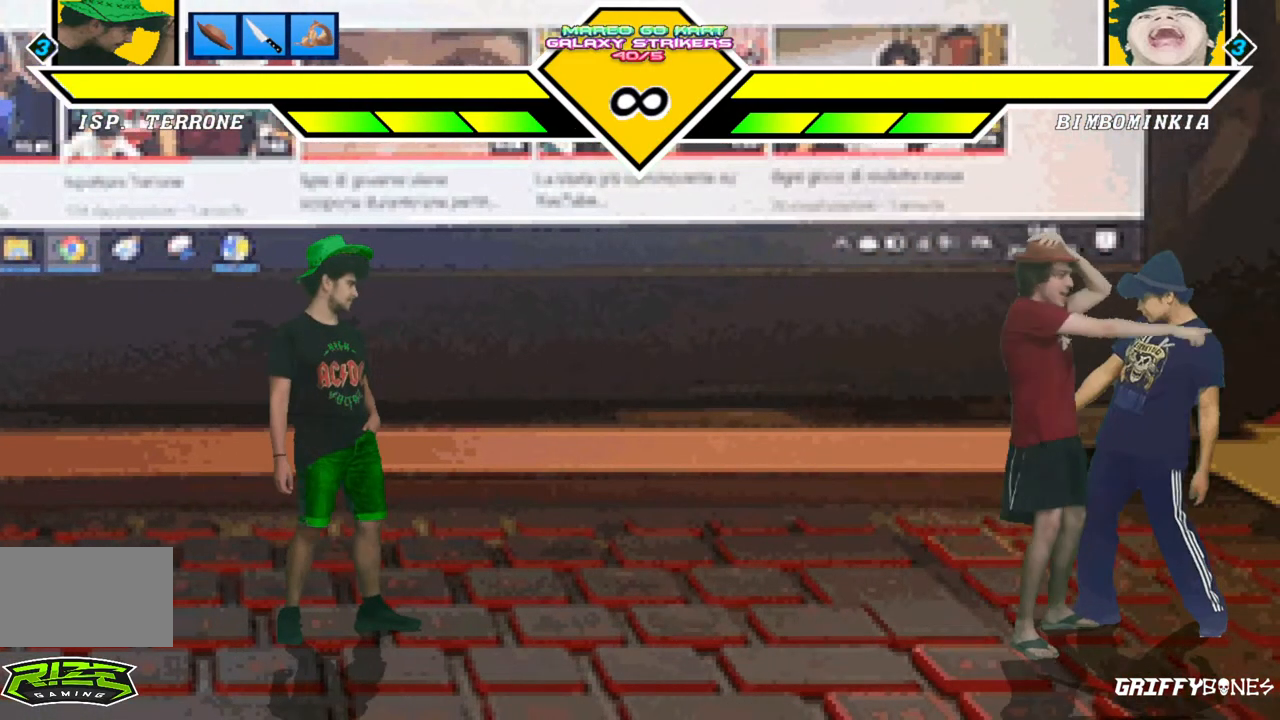
{"buttons": ["CROSS"], "events": [[417, "CROSS", "down"]]}
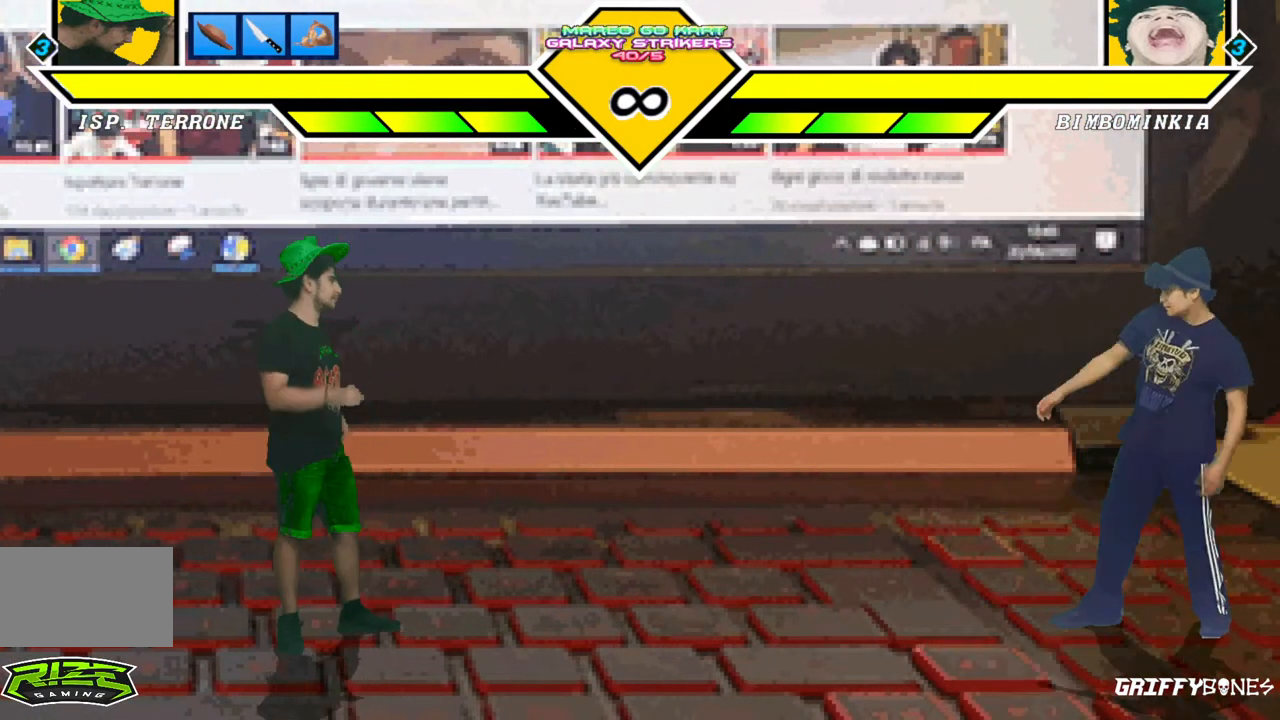
{"buttons": [], "events": [[150, "CROSS", "up"]]}
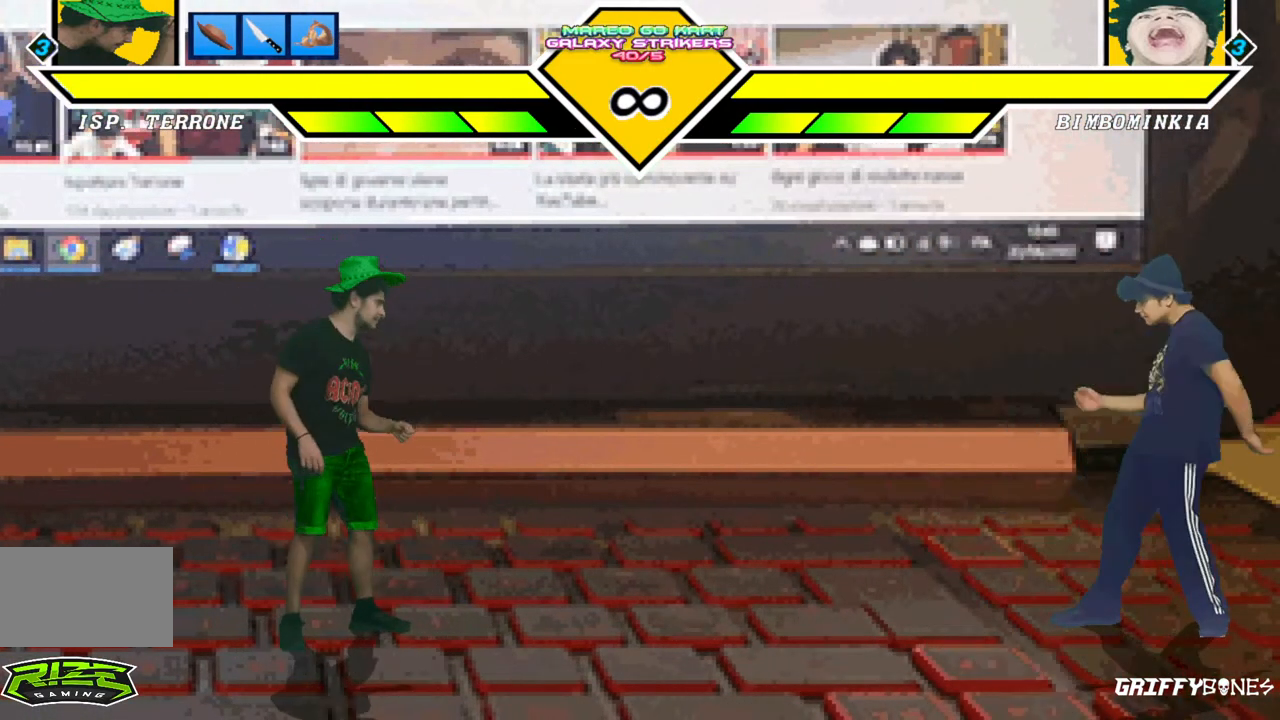
{"buttons": ["CROSS"], "events": [[183, "CROSS", "down"]]}
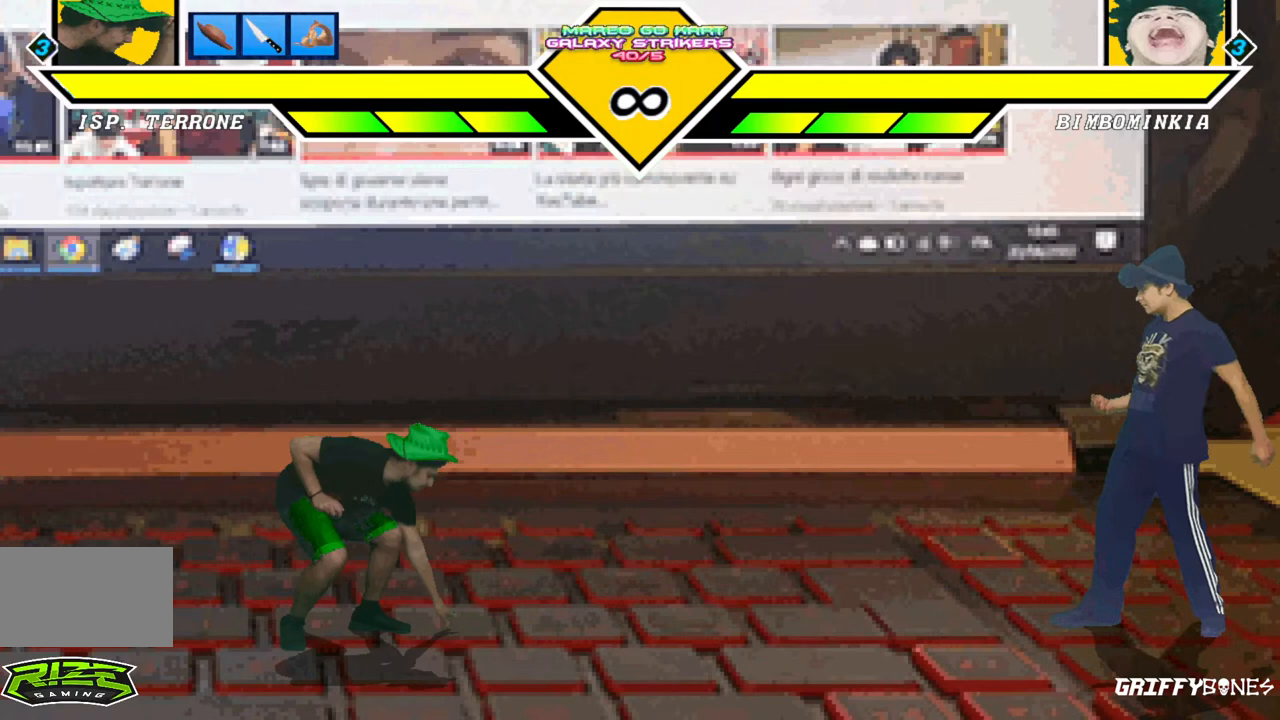
{"buttons": [], "events": [[67, "CROSS", "up"]]}
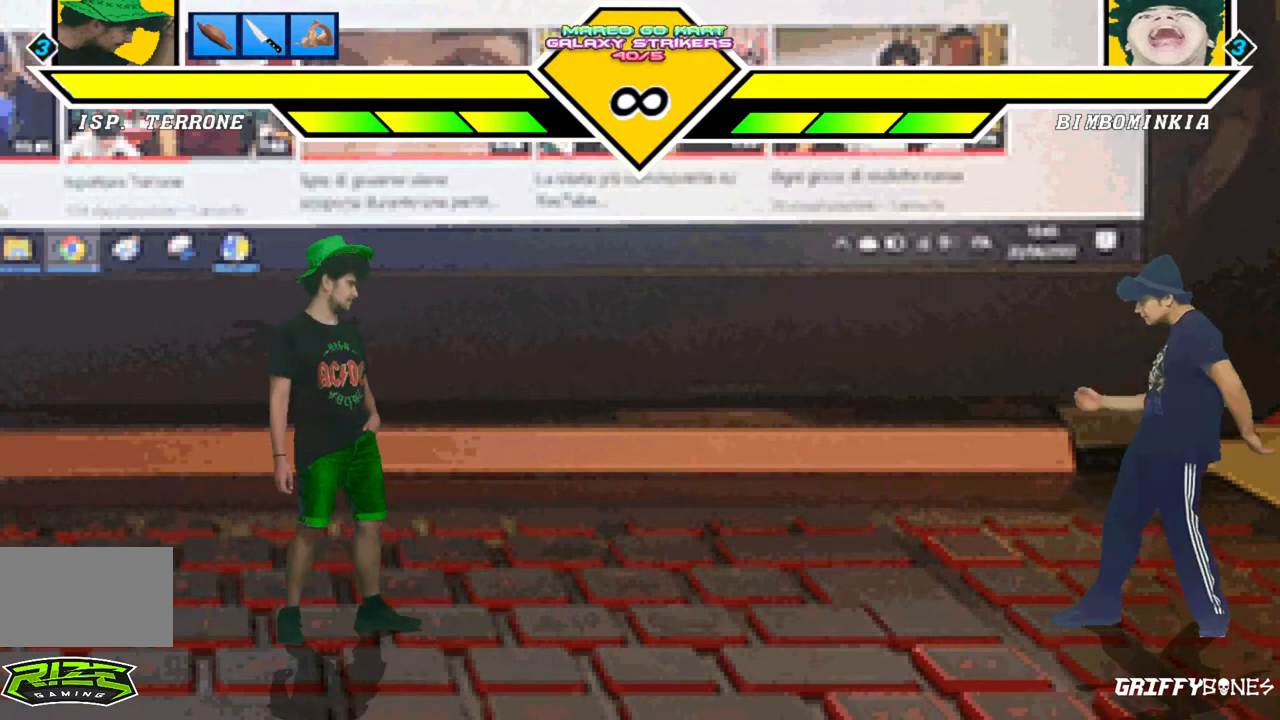
{"buttons": [], "events": []}
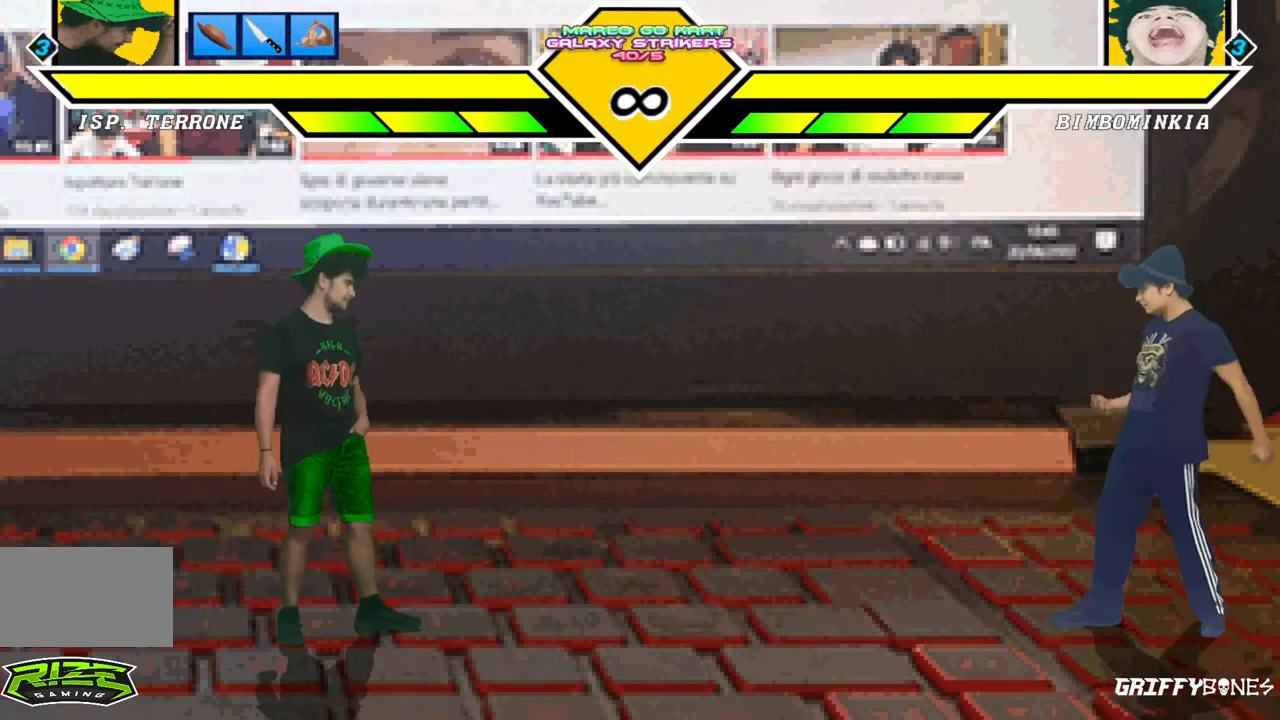
{"buttons": [], "events": [[67, "DPAD_RIGHT", "down"], [117, "CROSS", "down"], [217, "CROSS", "up"], [233, "DPAD_RIGHT", "up"]]}